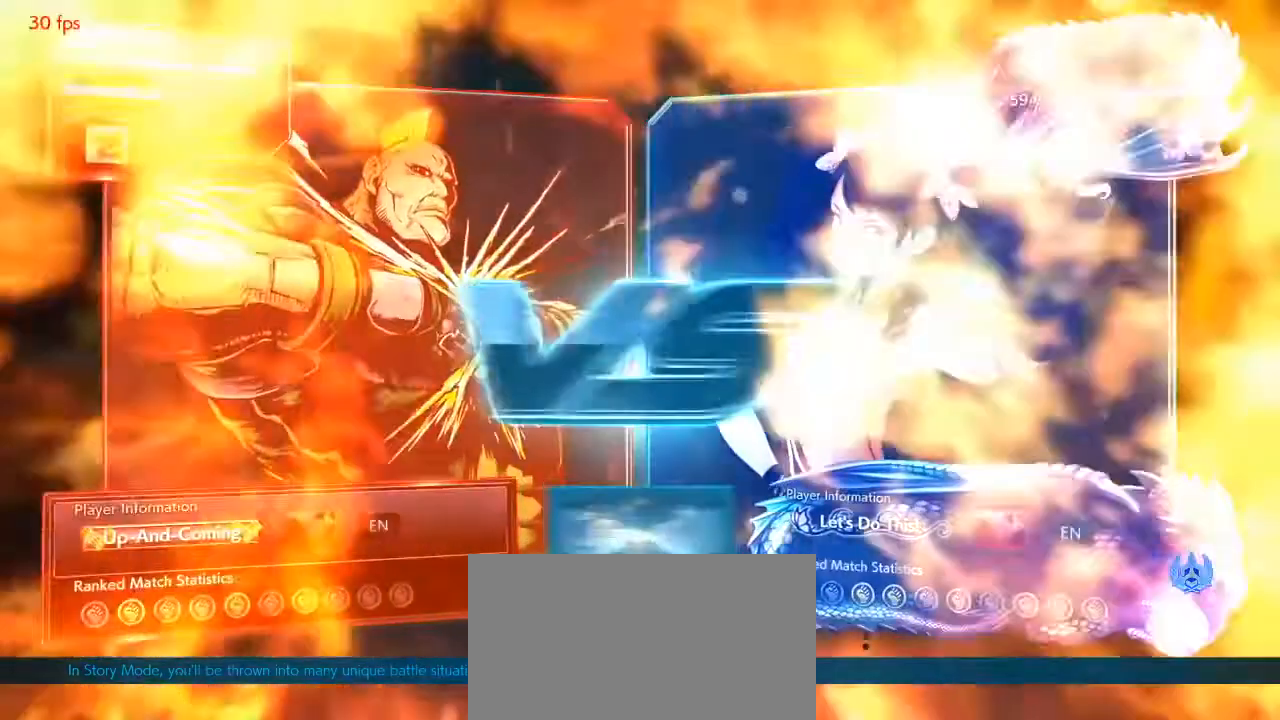
Gameplay with a controller (arcade stick); each line is a JSON object with the inputs held at the frame after it. "events" lists button and stick changes between this image and that frame as [ms after this image, input, new state], when the widget could be followed in between. Not read: L3 R3 other_buttons.
{"buttons": ["CROSS"], "events": [[167, "CROSS", "down"], [267, "CROSS", "up"], [333, "CROSS", "down"], [400, "CROSS", "up"], [467, "CROSS", "down"]]}
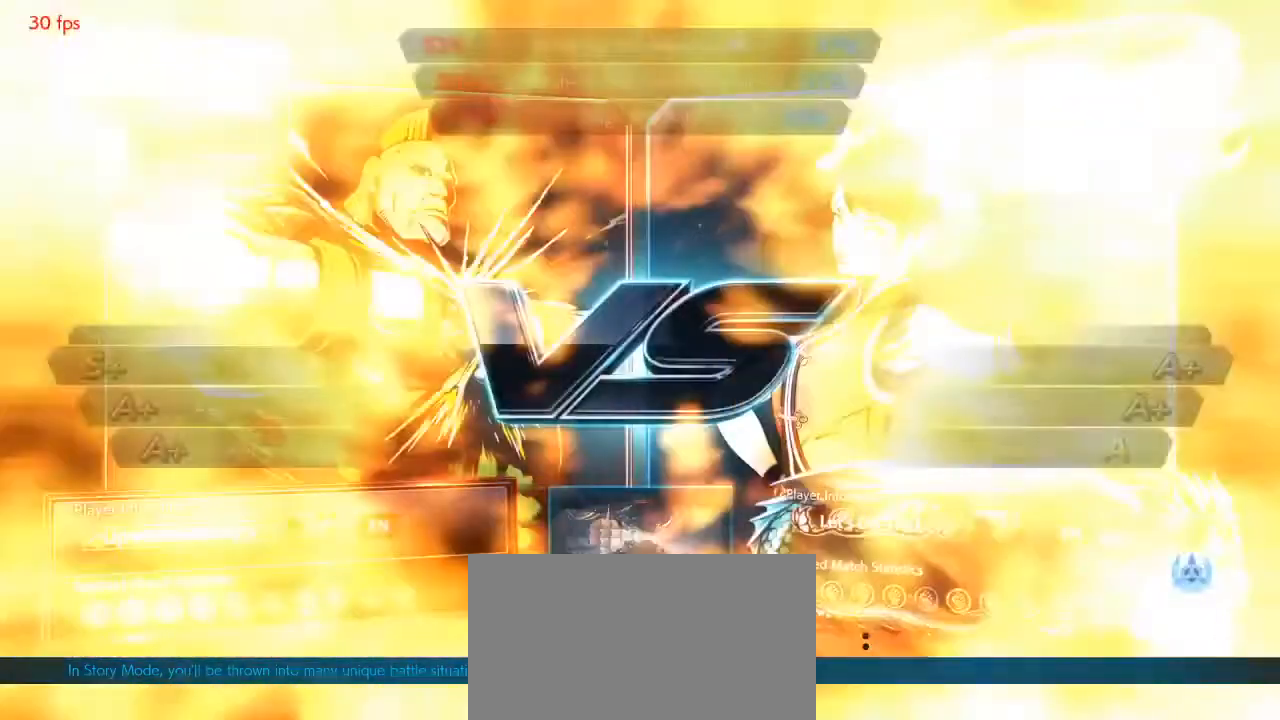
{"buttons": [], "events": [[67, "CROSS", "up"], [100, "CROSS", "down"], [200, "CROSS", "up"]]}
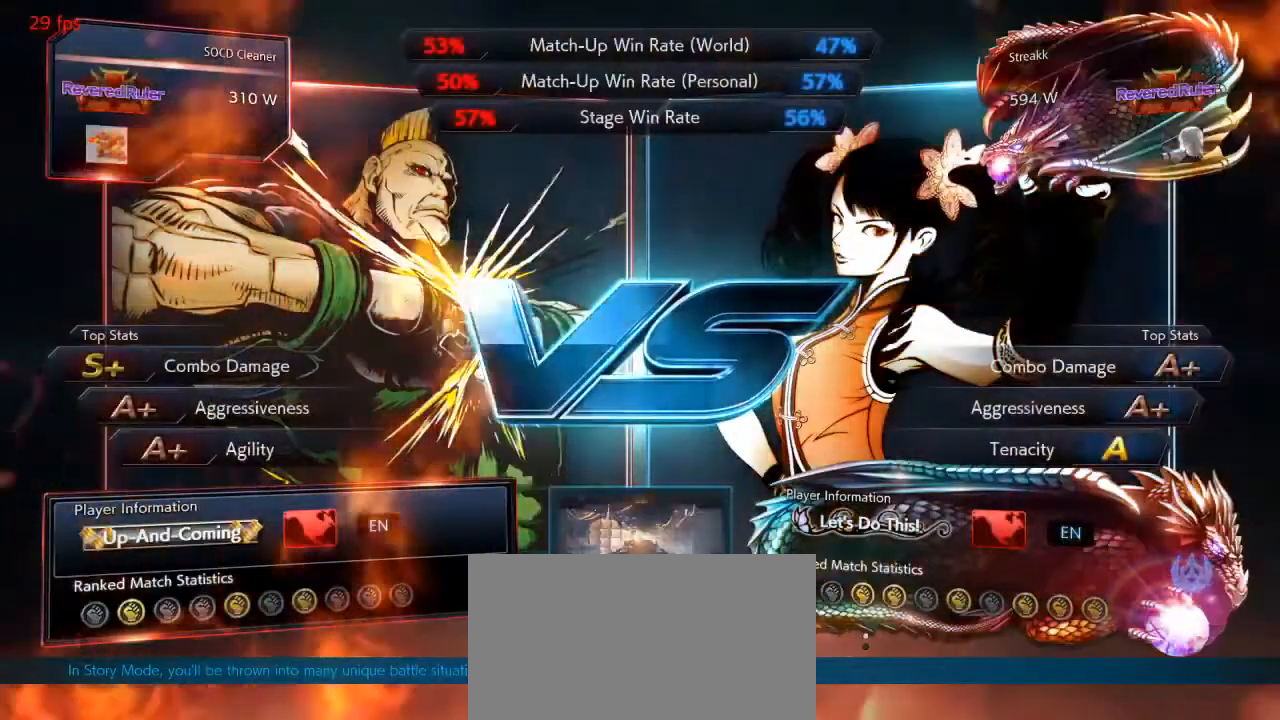
{"buttons": [], "events": []}
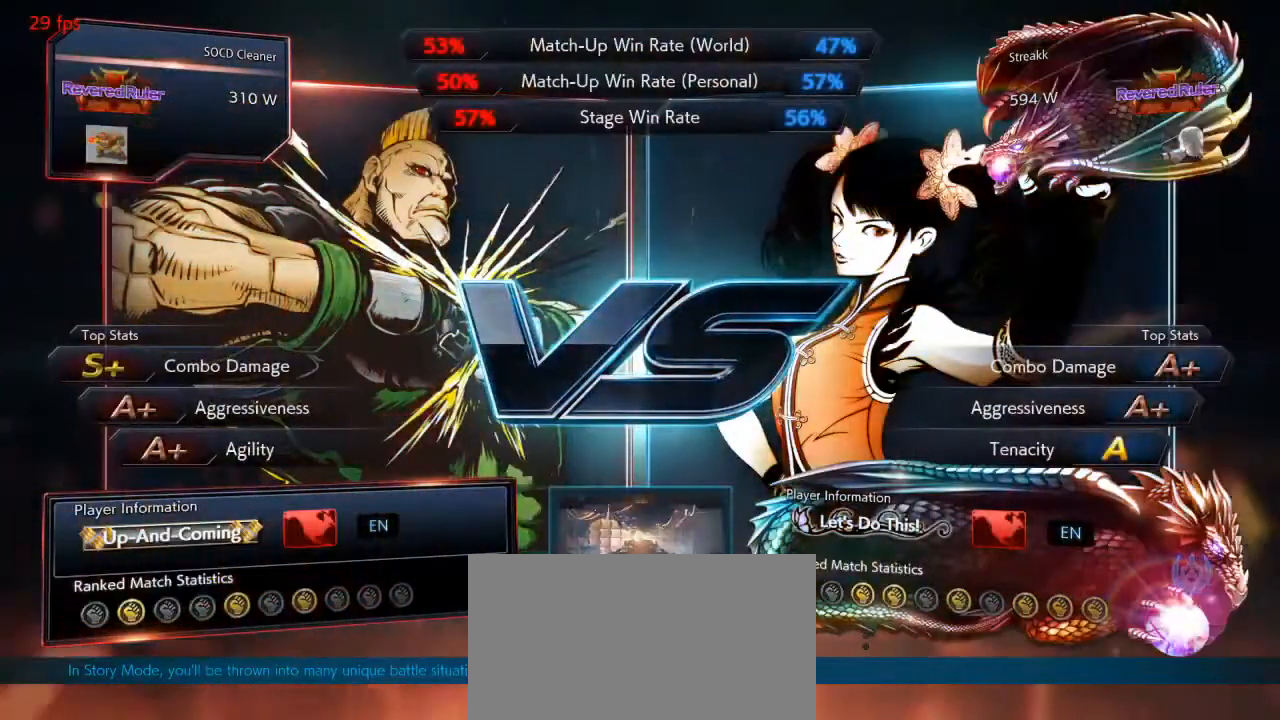
{"buttons": [], "events": []}
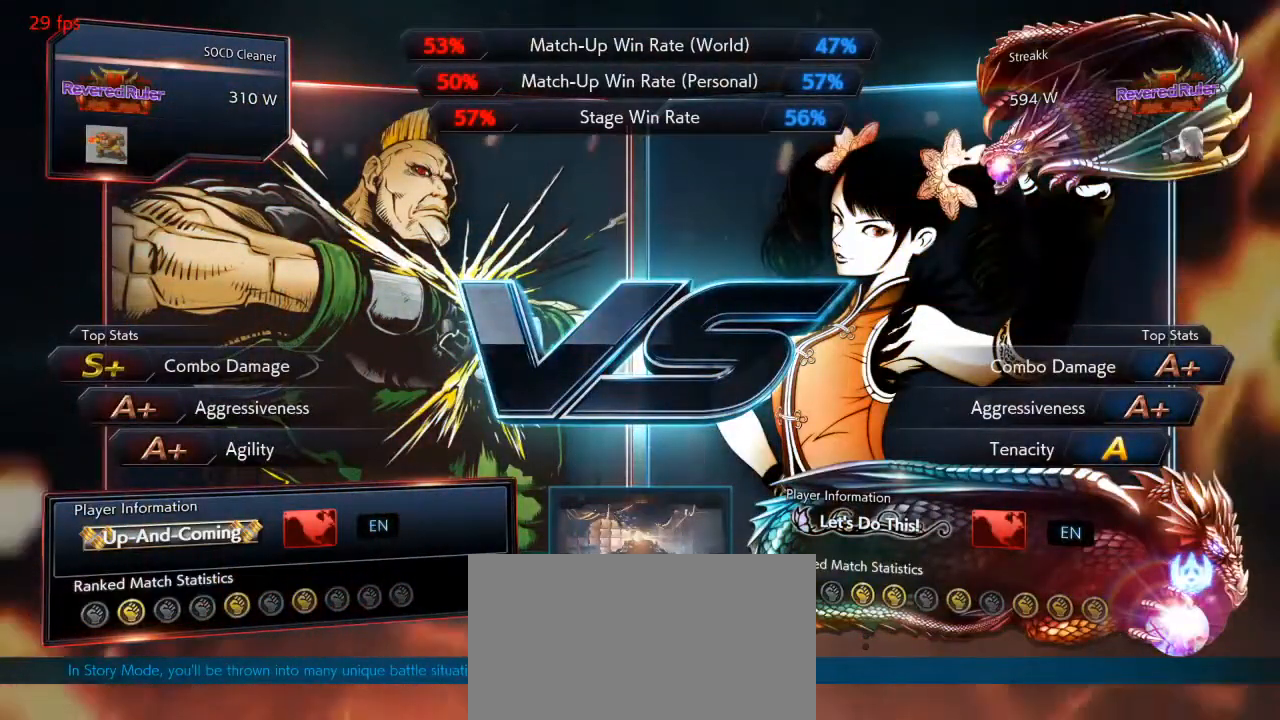
{"buttons": [], "events": []}
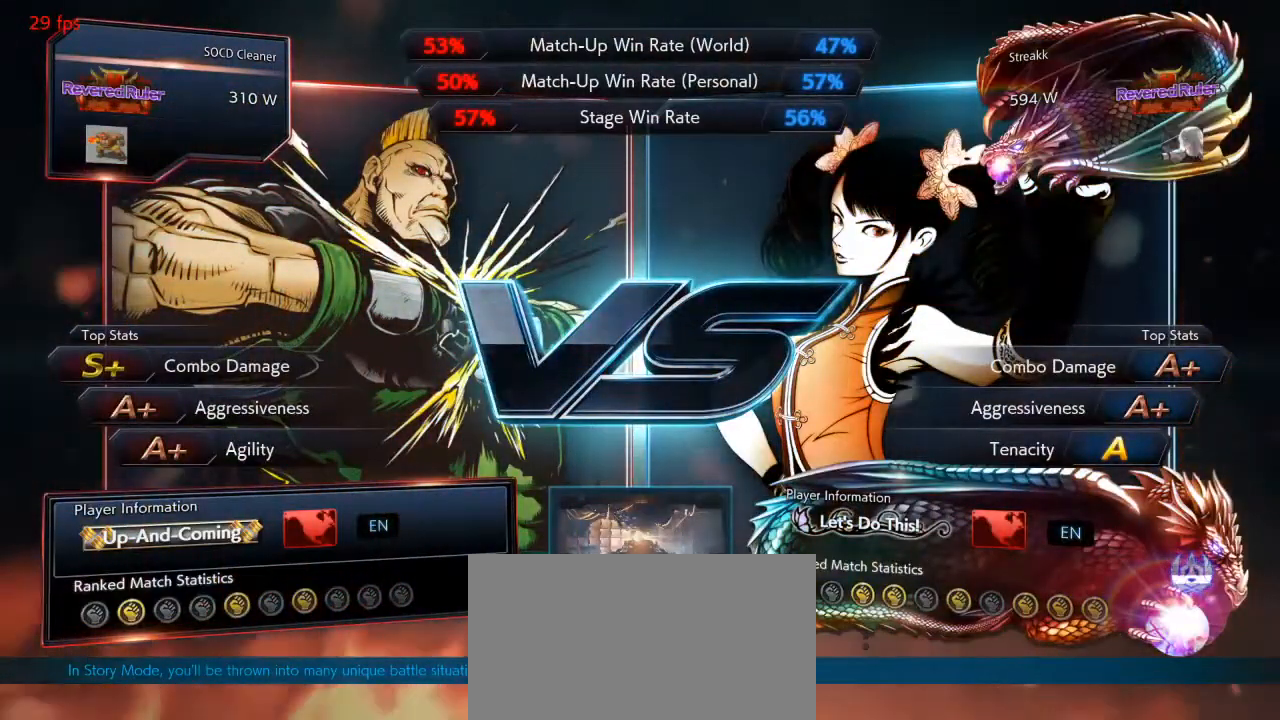
{"buttons": ["CIRCLE", "DPAD_RIGHT"], "events": [[133, "CIRCLE", "down"], [133, "DPAD_RIGHT", "down"], [133, "DPAD_UP", "down"], [200, "CIRCLE", "up"], [267, "CIRCLE", "down"], [333, "CIRCLE", "up"], [367, "CIRCLE", "down"], [433, "CIRCLE", "up"], [433, "DPAD_UP", "up"], [467, "CIRCLE", "down"]]}
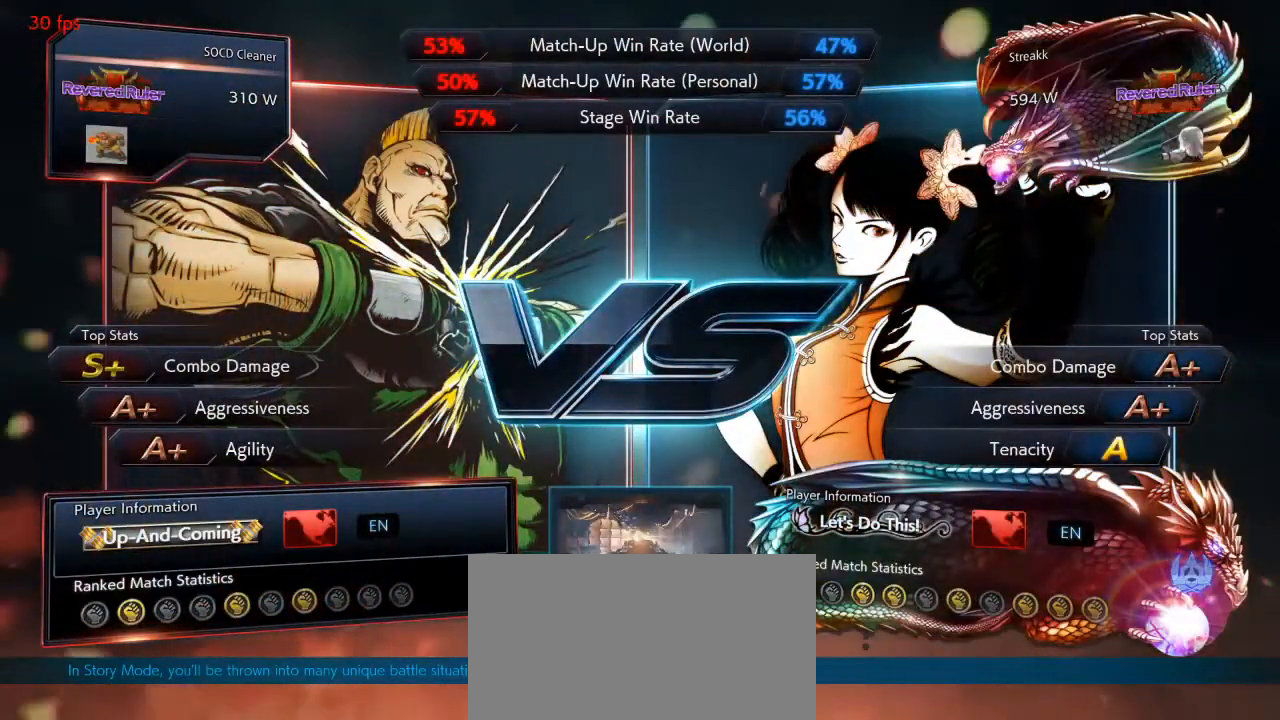
{"buttons": ["CIRCLE", "DPAD_UP", "DPAD_RIGHT"], "events": [[33, "CIRCLE", "up"], [33, "DPAD_UP", "down"], [67, "DPAD_UP", "up"], [100, "CIRCLE", "down"], [133, "CIRCLE", "up"], [133, "DPAD_UP", "down"], [200, "CIRCLE", "down"], [233, "CIRCLE", "up"], [300, "CIRCLE", "down"], [333, "CIRCLE", "up"], [400, "CIRCLE", "down"], [433, "CIRCLE", "up"], [500, "CIRCLE", "down"]]}
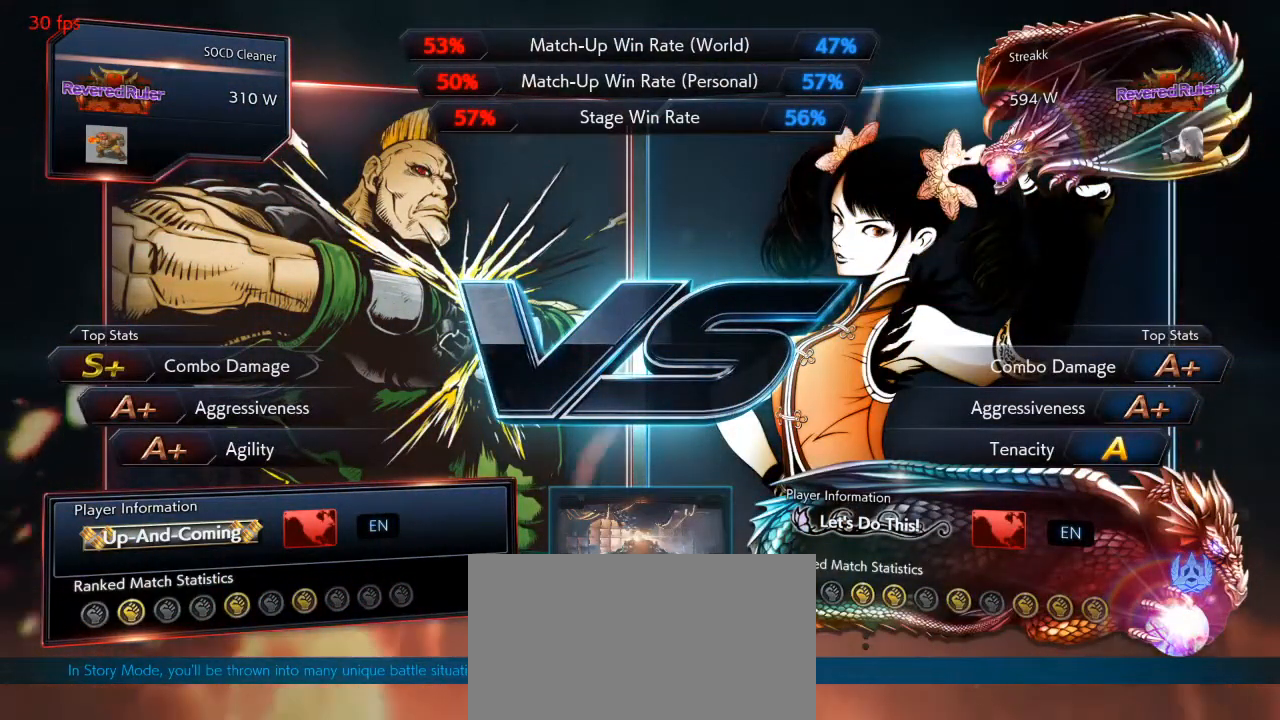
{"buttons": ["DPAD_UP", "DPAD_RIGHT"], "events": [[33, "CIRCLE", "up"], [233, "CIRCLE", "down"], [267, "CIRCLE", "up"], [333, "CIRCLE", "down"], [367, "CIRCLE", "up"], [433, "CIRCLE", "down"], [467, "CIRCLE", "up"]]}
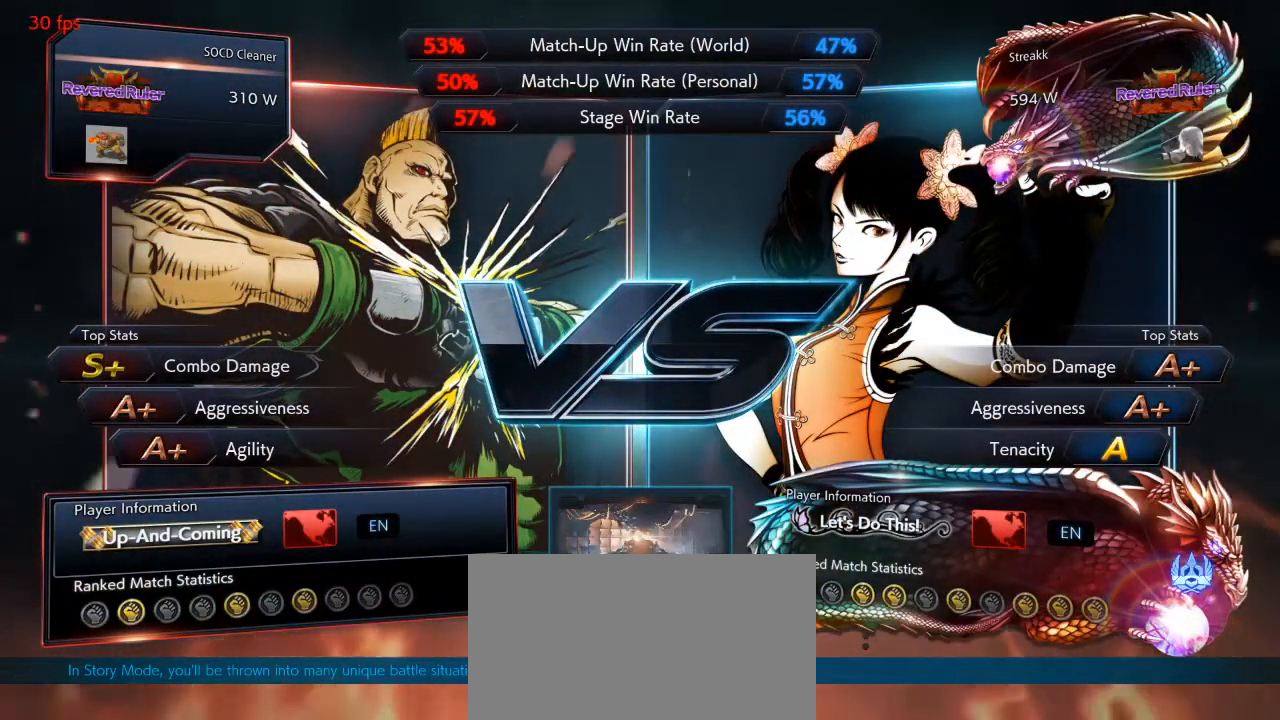
{"buttons": [], "events": [[33, "CIRCLE", "down"], [100, "CIRCLE", "up"], [167, "CIRCLE", "down"], [200, "CIRCLE", "up"], [267, "CIRCLE", "down"], [333, "CIRCLE", "up"], [367, "DPAD_RIGHT", "up"], [367, "DPAD_UP", "up"]]}